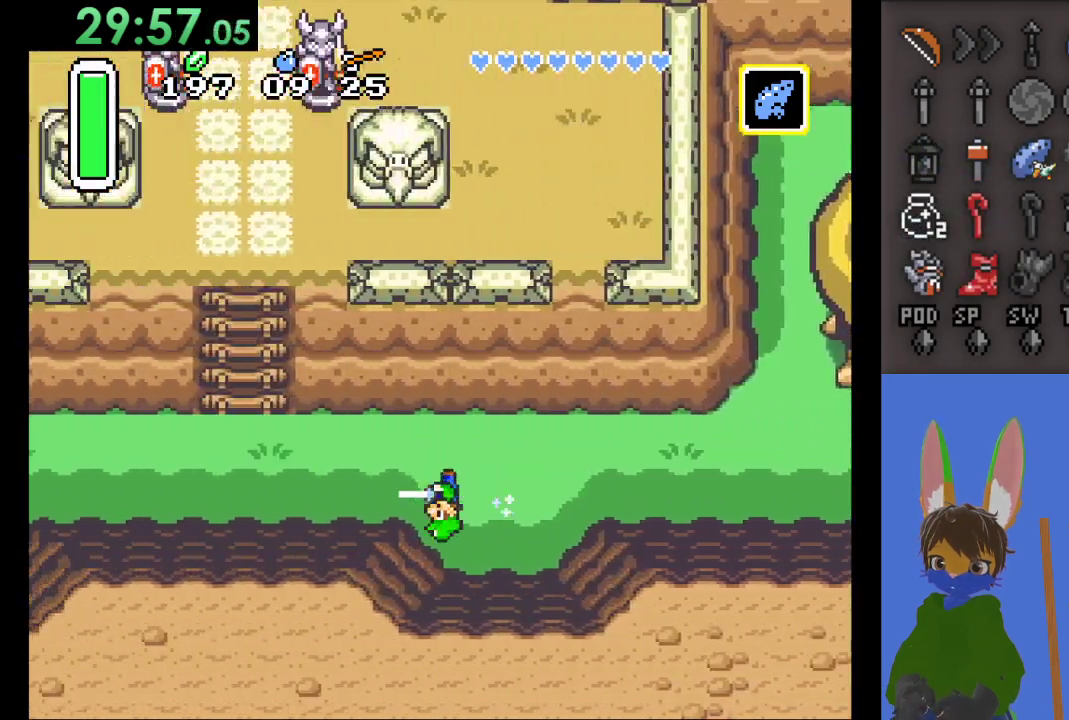
Gameplay with a controller (PlayStation layout); each line is a JSON object with the inputs held at the frame after it. "events" lists button and stick changes between this image and that frame as [ms after this image, input, new state], when the widget could be followed in between.
{"buttons": ["CIRCLE"], "left_stick": "center", "right_stick": "center", "events": []}
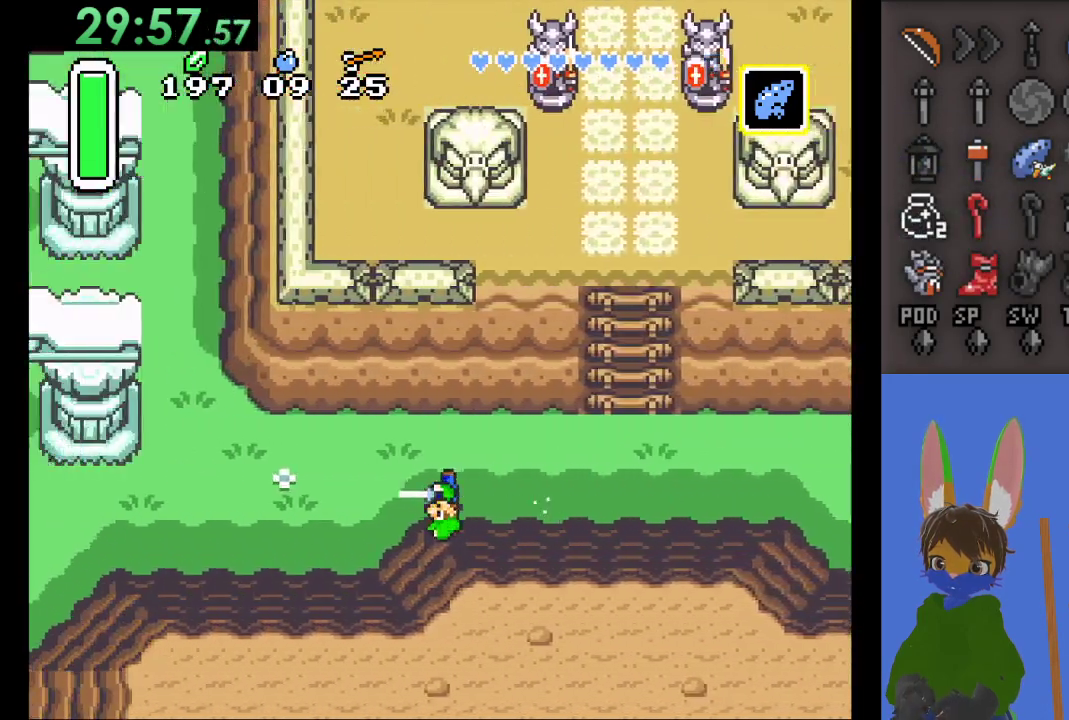
{"buttons": ["CIRCLE"], "left_stick": "center", "right_stick": "center", "events": []}
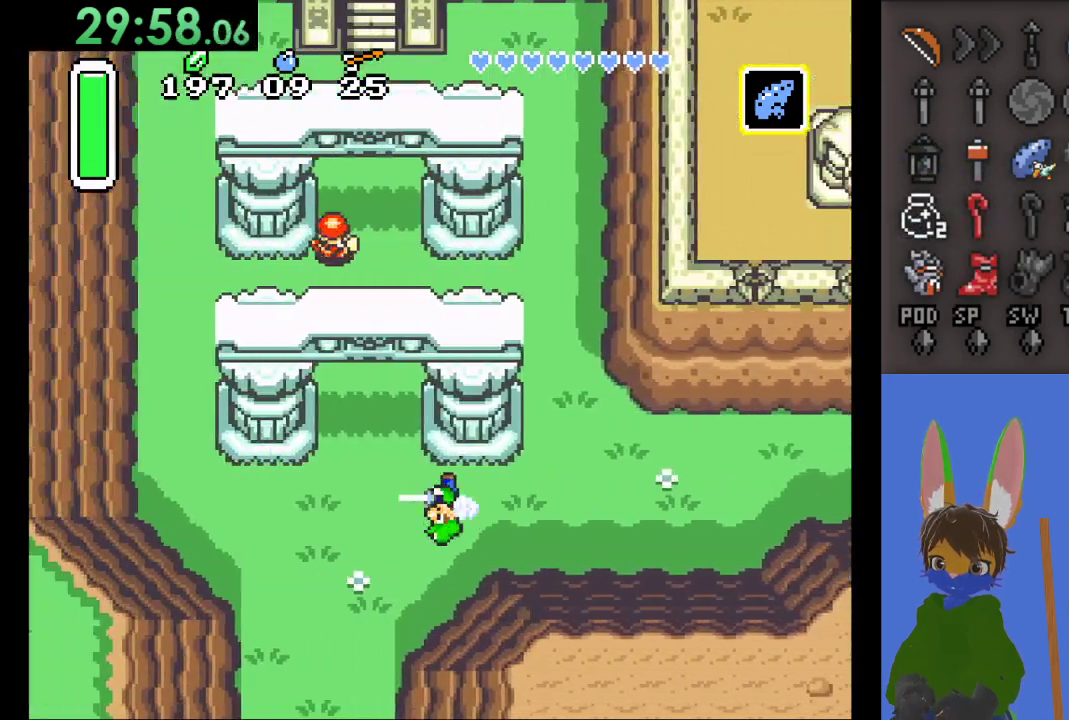
{"buttons": ["CIRCLE"], "left_stick": "up", "right_stick": "center", "events": [[100, "left_stick", "up"]]}
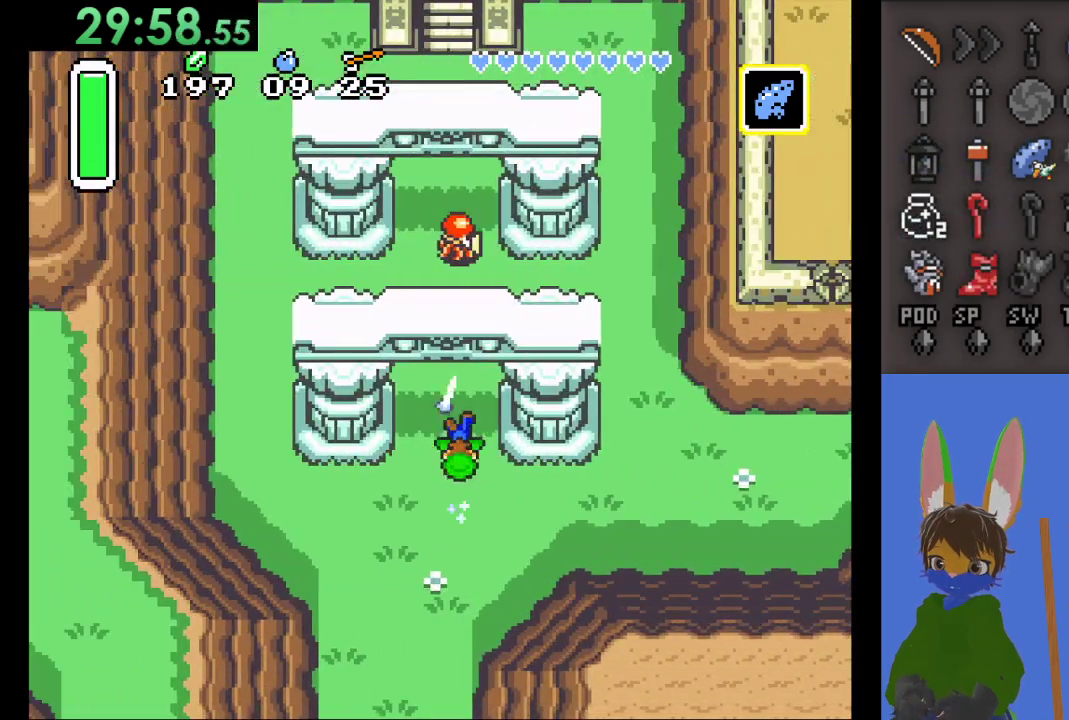
{"buttons": ["CIRCLE"], "left_stick": "up", "right_stick": "center", "events": []}
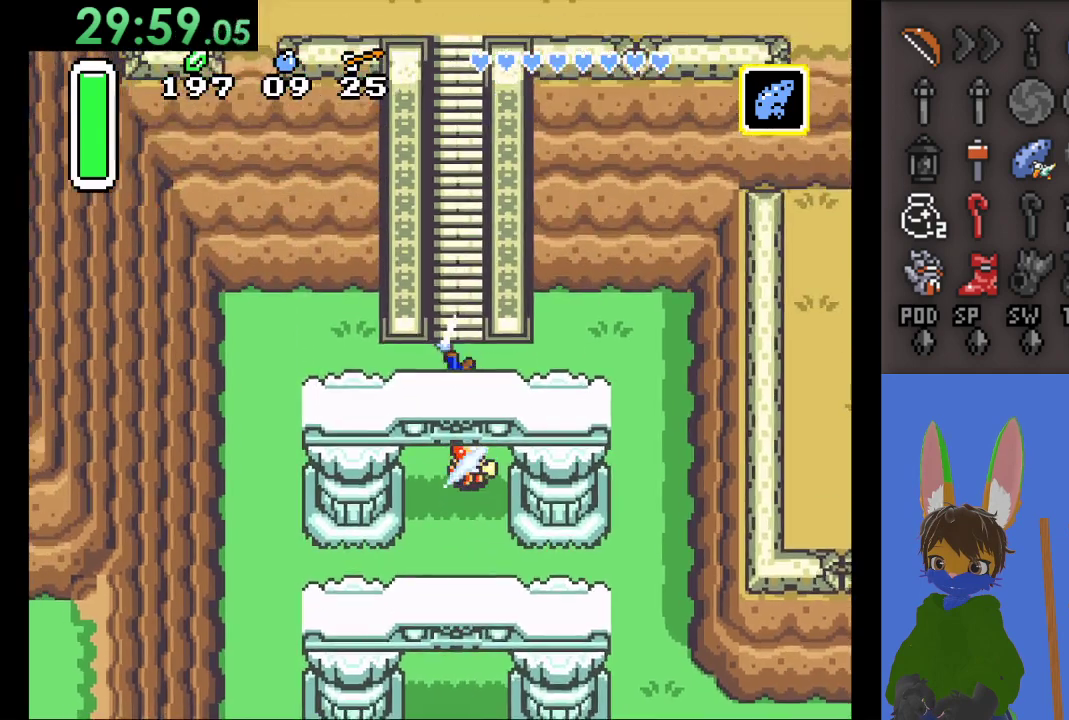
{"buttons": [], "left_stick": "up", "right_stick": "center", "events": [[400, "CIRCLE", "up"]]}
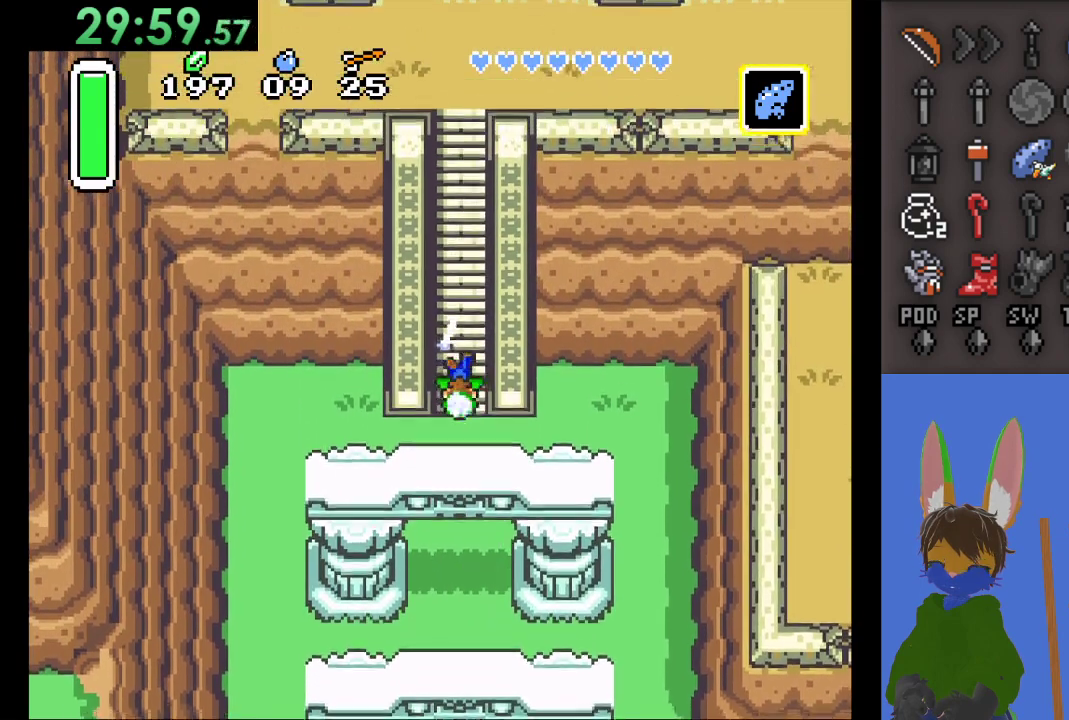
{"buttons": [], "left_stick": "center", "right_stick": "center", "events": [[33, "left_stick", "center"]]}
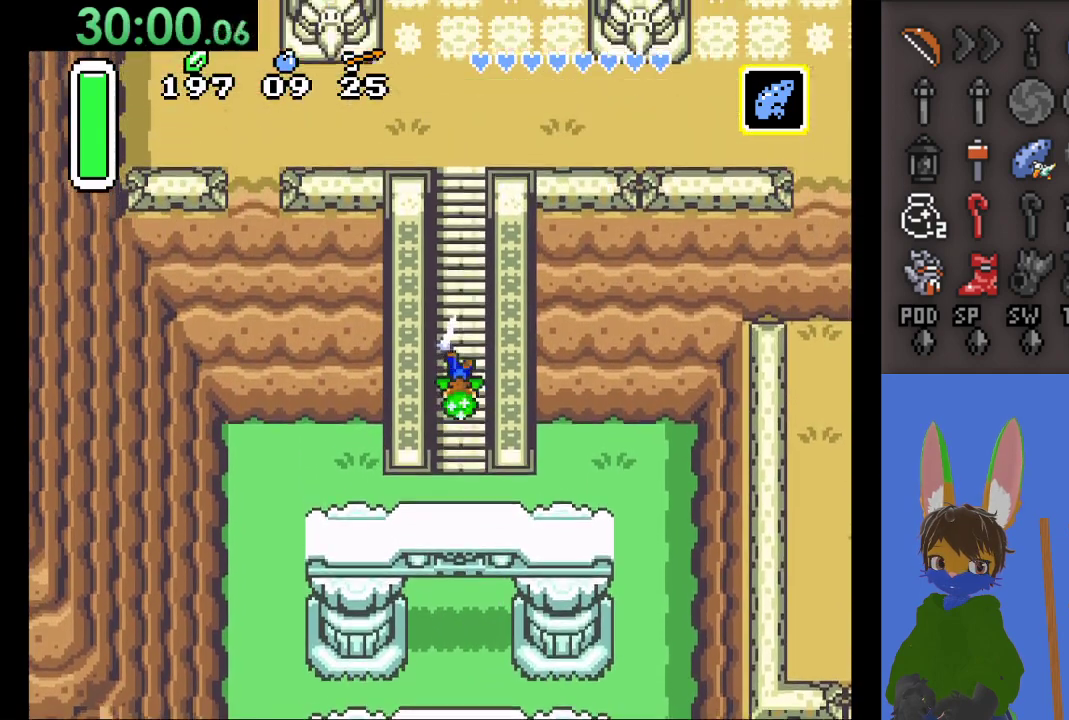
{"buttons": [], "left_stick": "center", "right_stick": "center", "events": []}
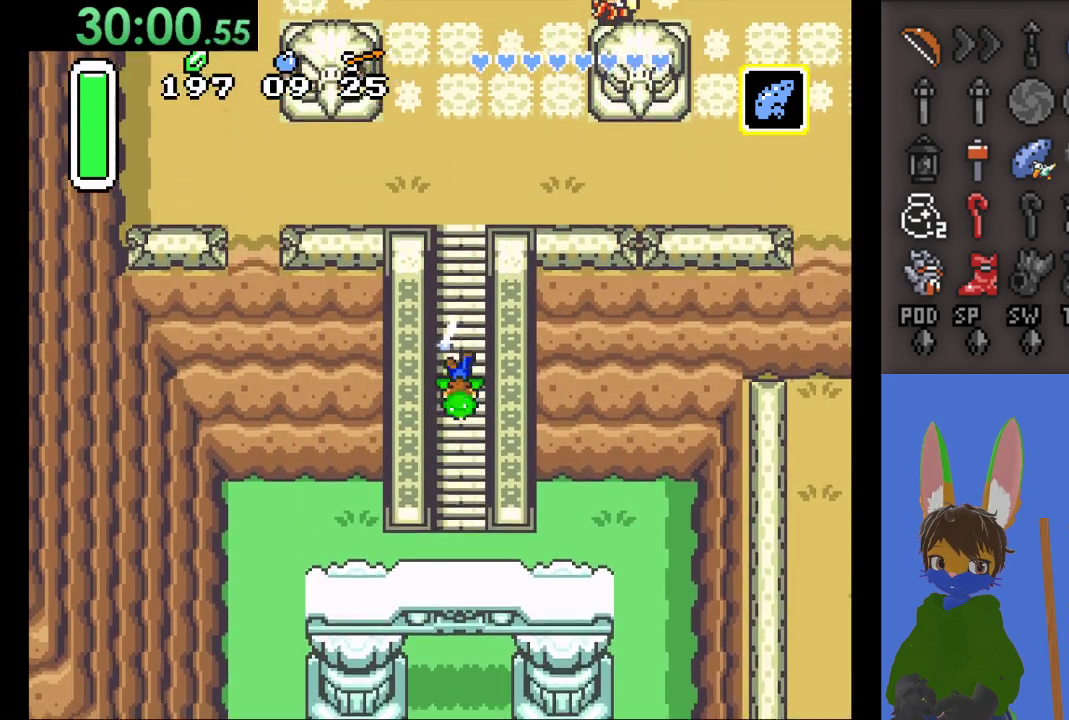
{"buttons": ["CROSS"], "left_stick": "up", "right_stick": "center", "events": [[300, "left_stick", "down-left"], [467, "left_stick", "up"], [500, "CROSS", "down"]]}
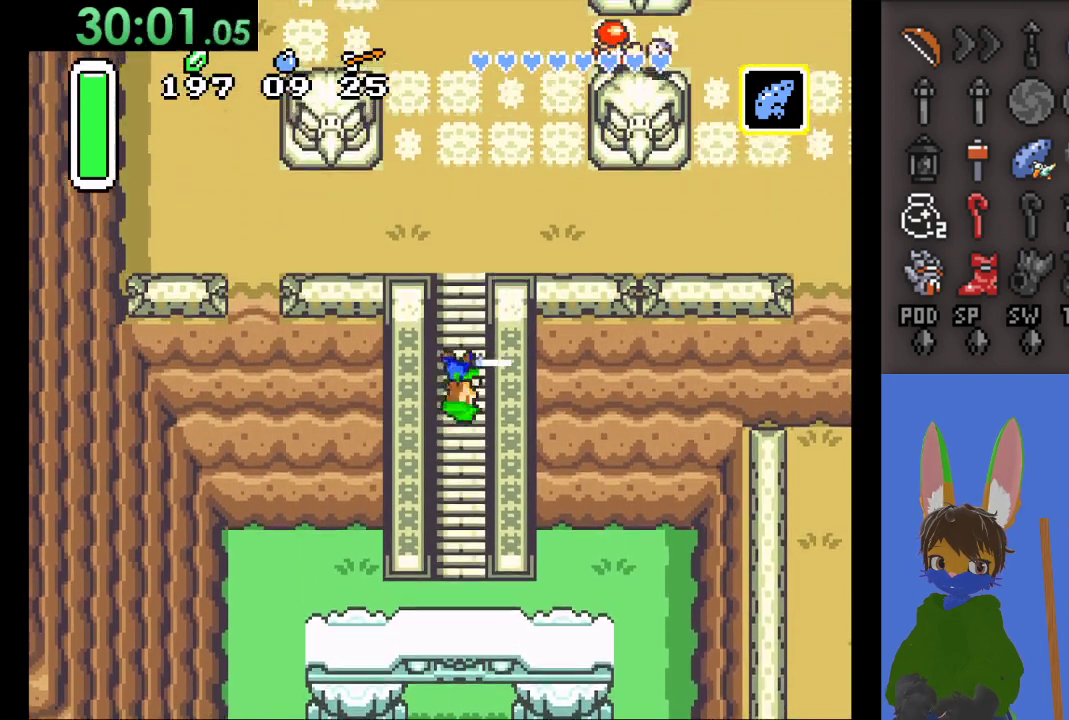
{"buttons": ["CROSS"], "left_stick": "up", "right_stick": "center", "events": [[233, "left_stick", "center"], [367, "left_stick", "up"]]}
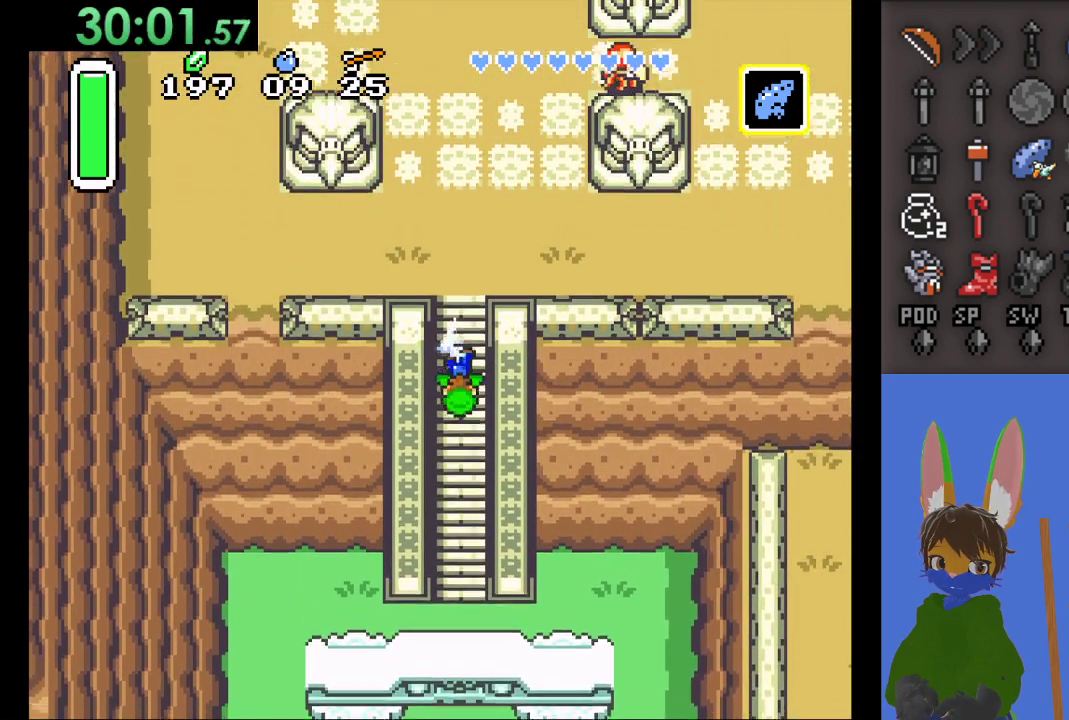
{"buttons": ["CROSS"], "left_stick": "center", "right_stick": "center", "events": [[133, "left_stick", "center"]]}
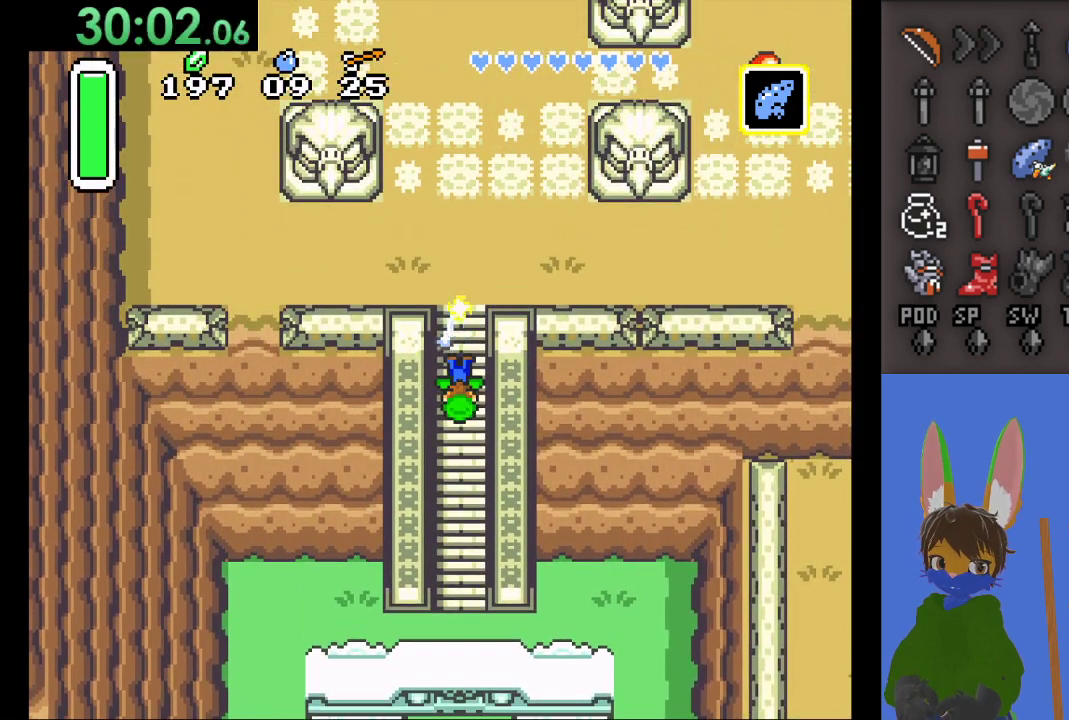
{"buttons": [], "left_stick": "center", "right_stick": "center", "events": [[333, "CROSS", "up"]]}
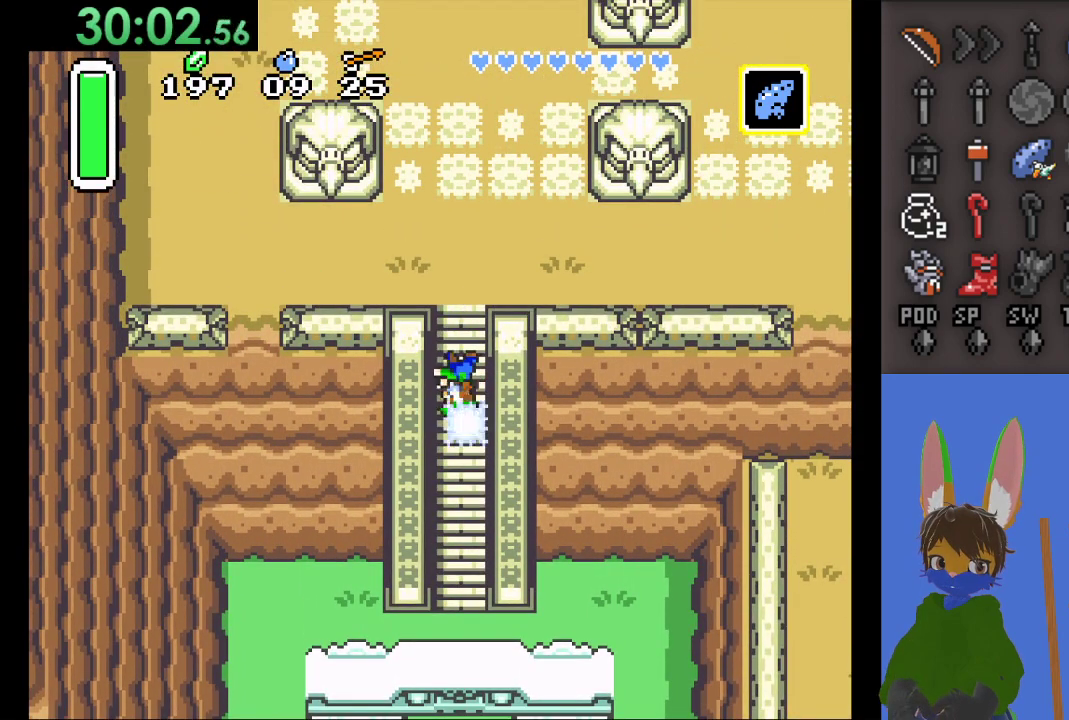
{"buttons": [], "left_stick": "up", "right_stick": "center", "events": [[67, "left_stick", "up"]]}
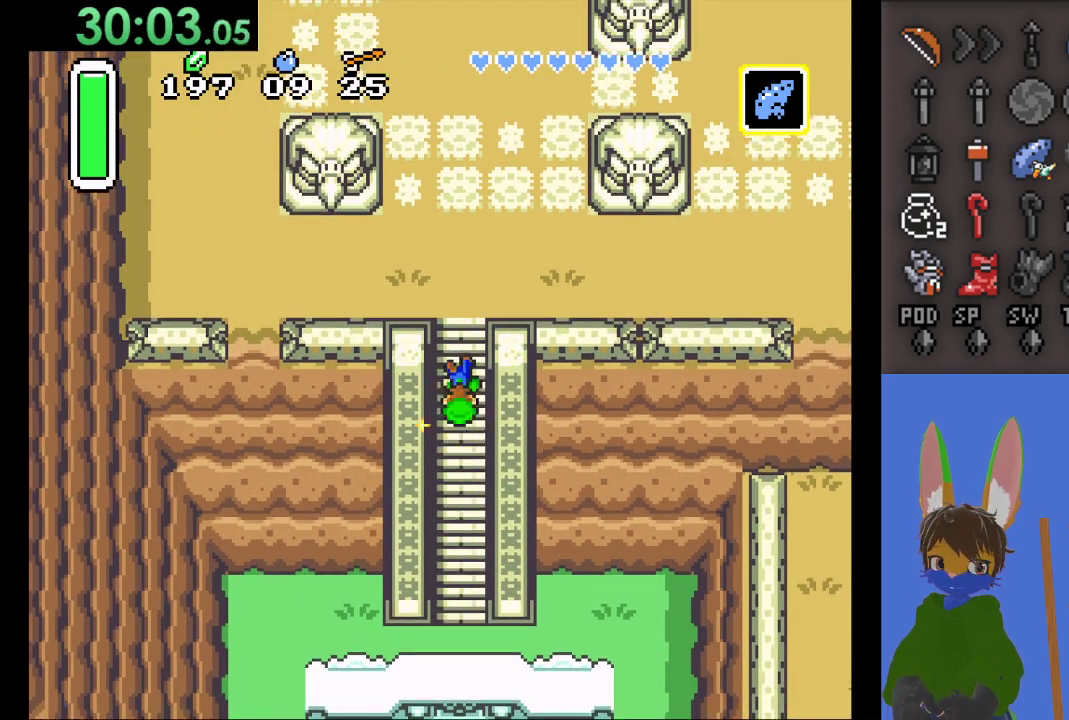
{"buttons": [], "left_stick": "up", "right_stick": "center", "events": []}
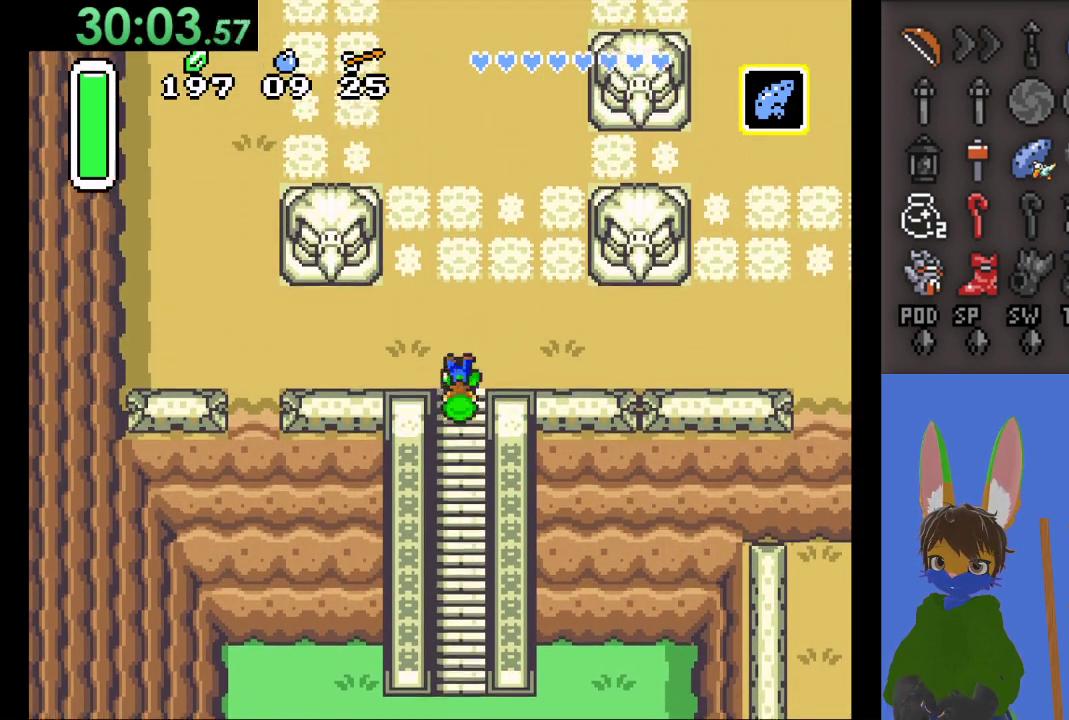
{"buttons": [], "left_stick": "down", "right_stick": "center", "events": [[367, "left_stick", "down"]]}
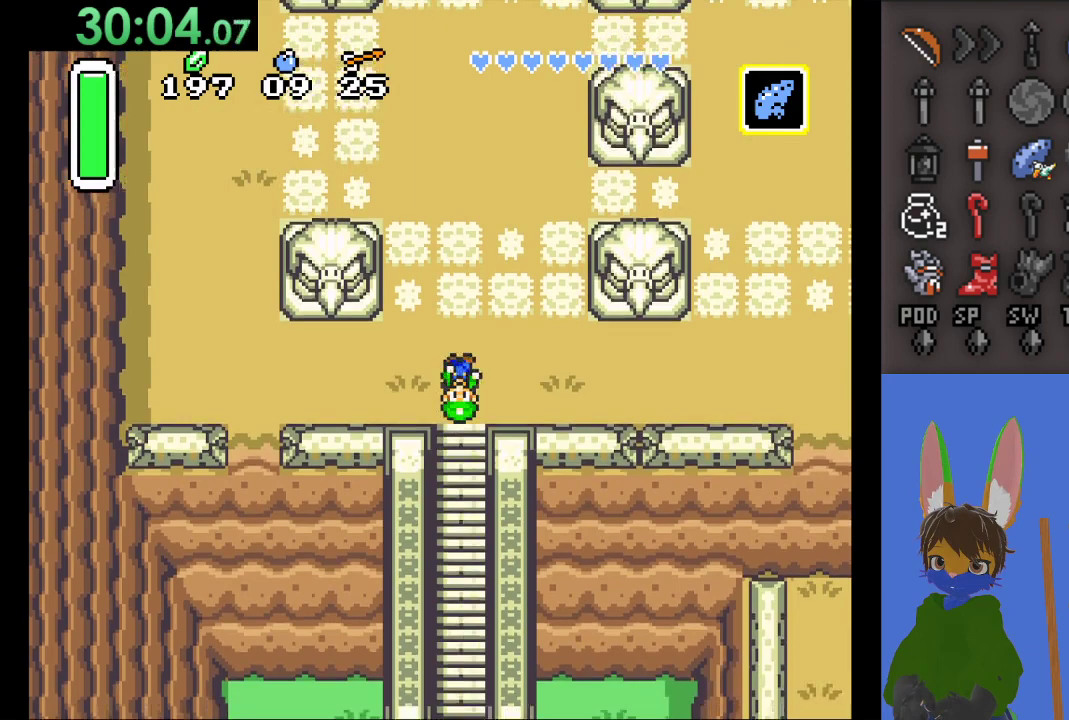
{"buttons": ["CROSS"], "left_stick": "down", "right_stick": "center", "events": [[267, "CROSS", "down"]]}
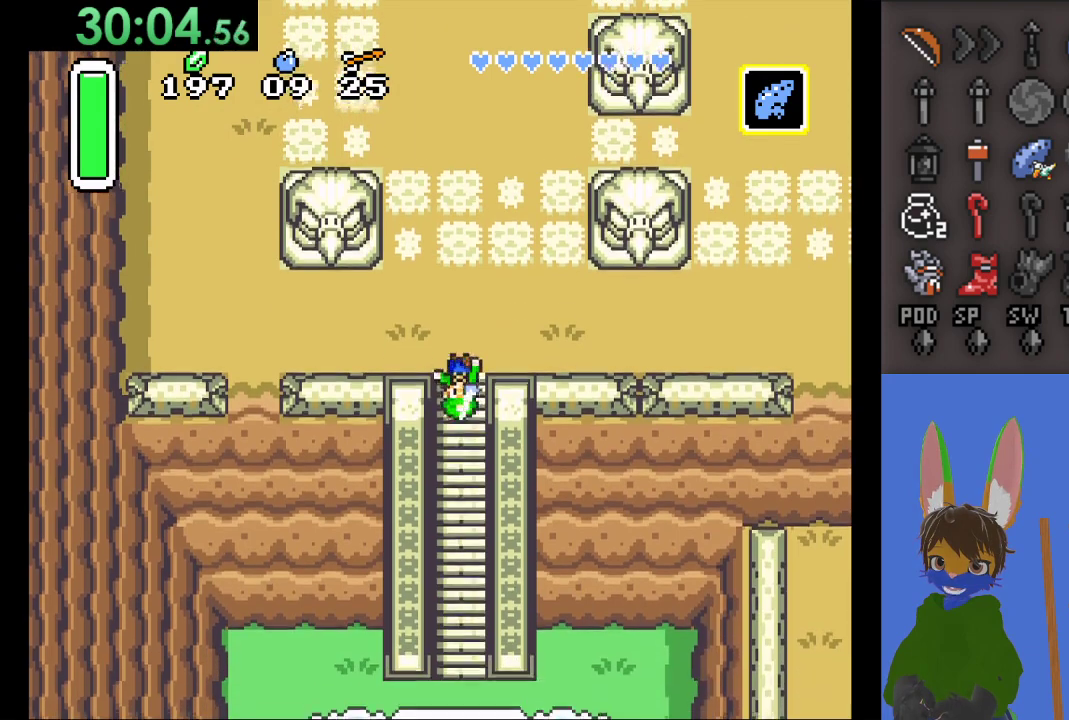
{"buttons": ["CROSS"], "left_stick": "center", "right_stick": "center", "events": [[433, "left_stick", "center"]]}
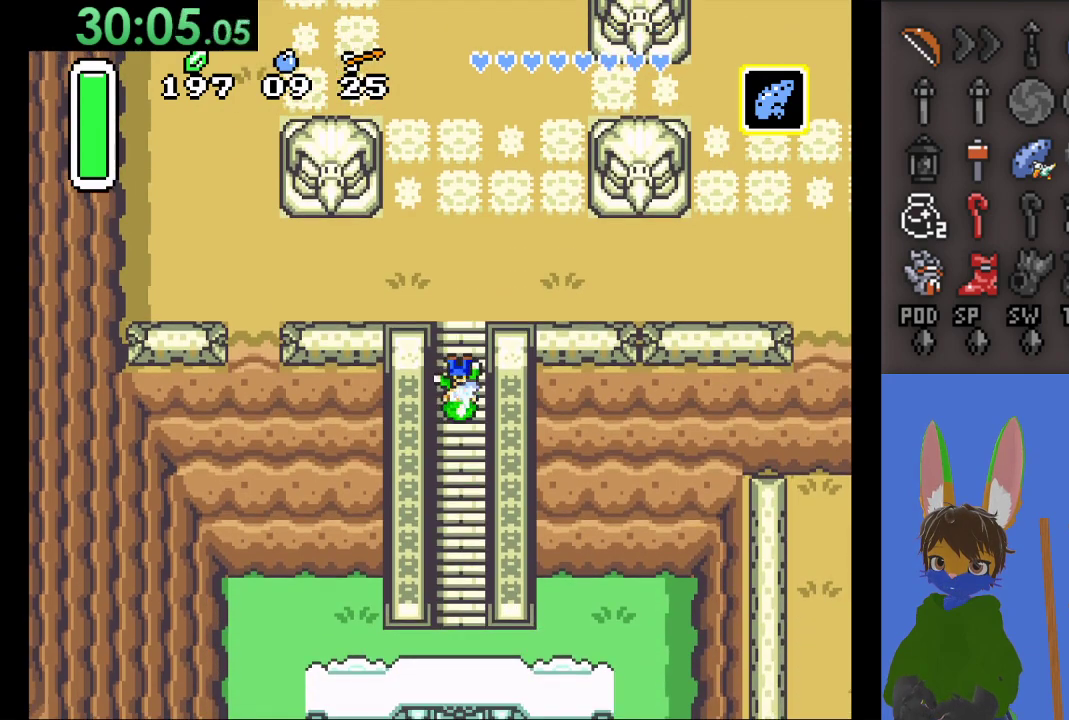
{"buttons": ["CROSS"], "left_stick": "center", "right_stick": "center", "events": []}
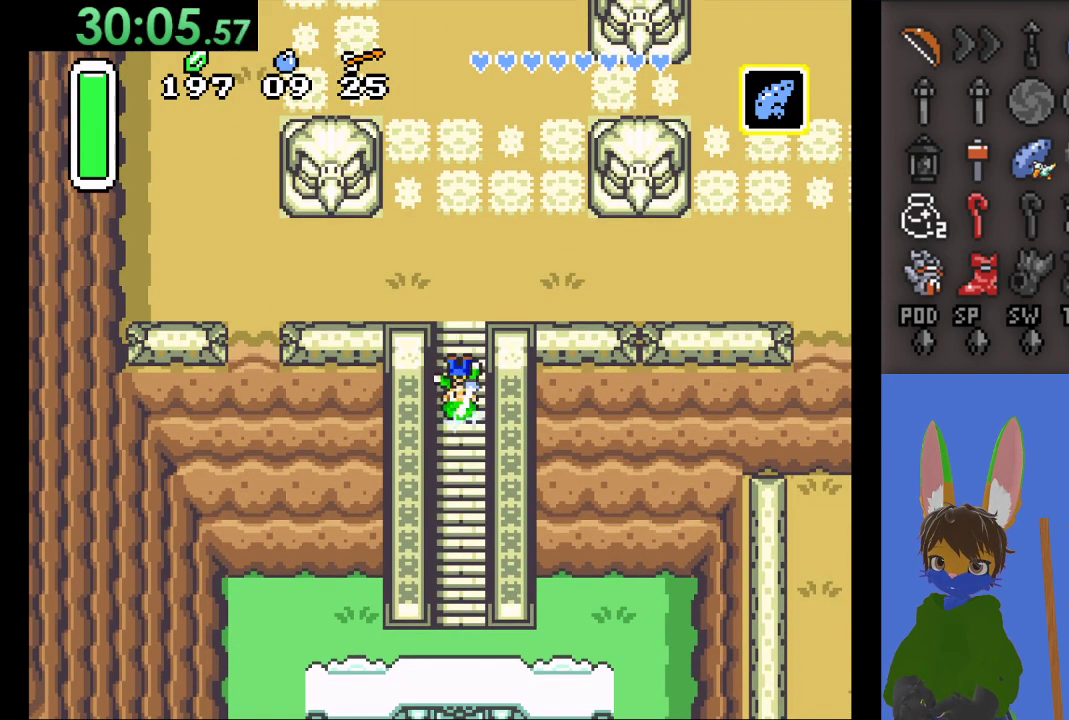
{"buttons": [], "left_stick": "center", "right_stick": "center", "events": [[67, "CROSS", "up"]]}
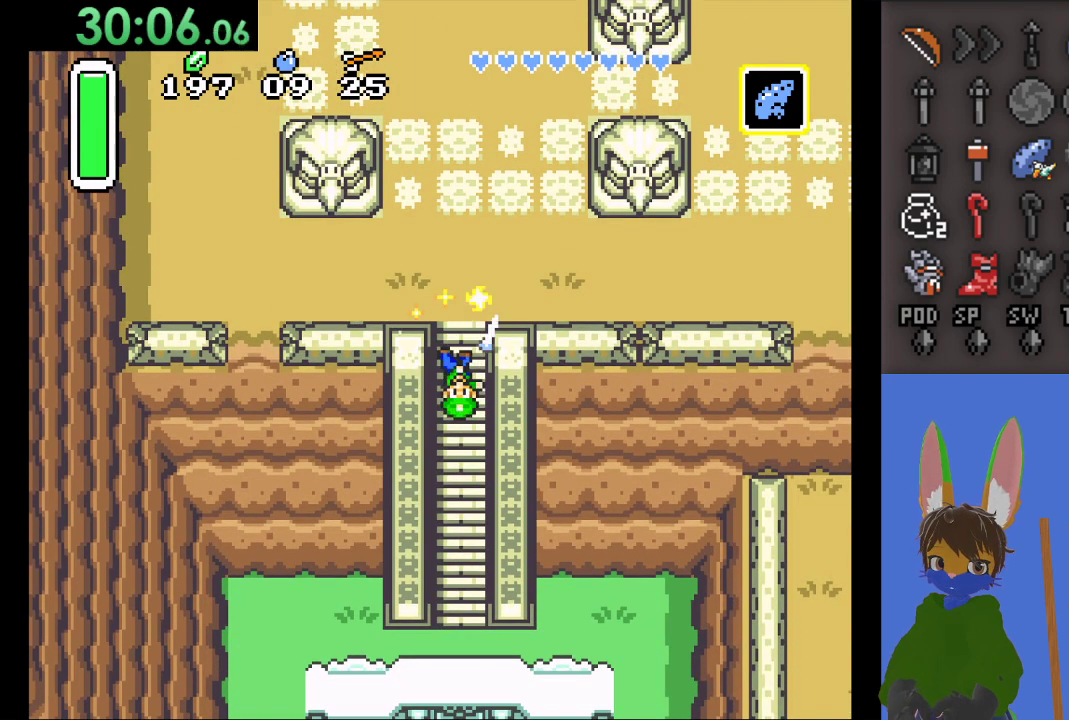
{"buttons": [], "left_stick": "up", "right_stick": "center", "events": [[33, "left_stick", "up"]]}
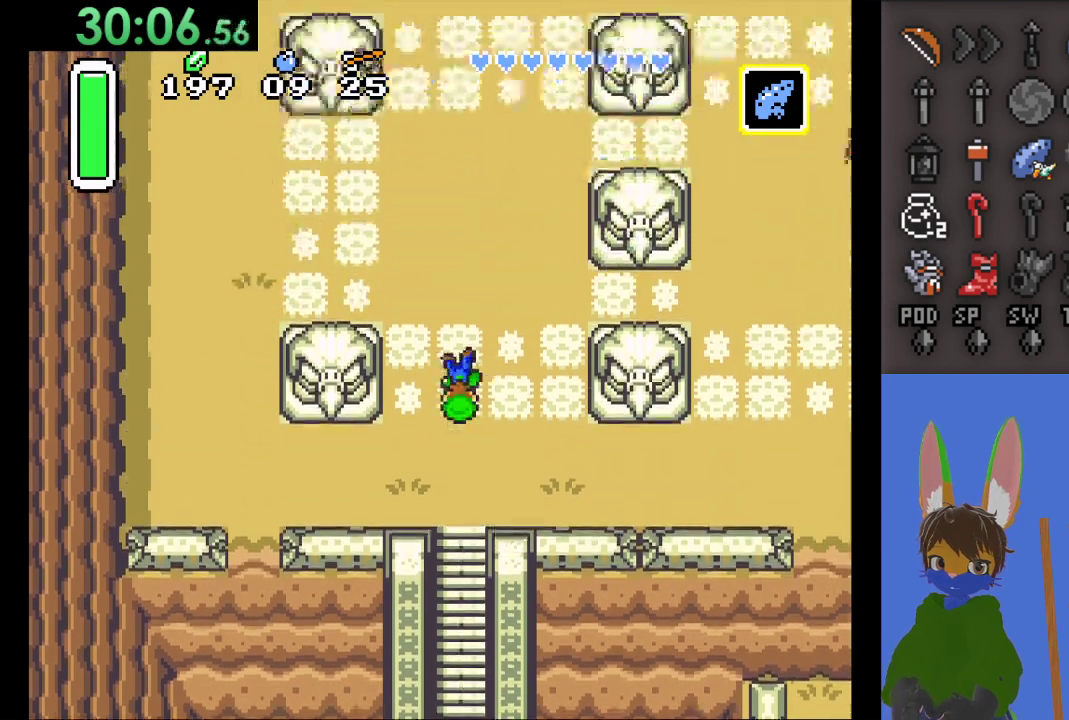
{"buttons": [], "left_stick": "up", "right_stick": "center", "events": []}
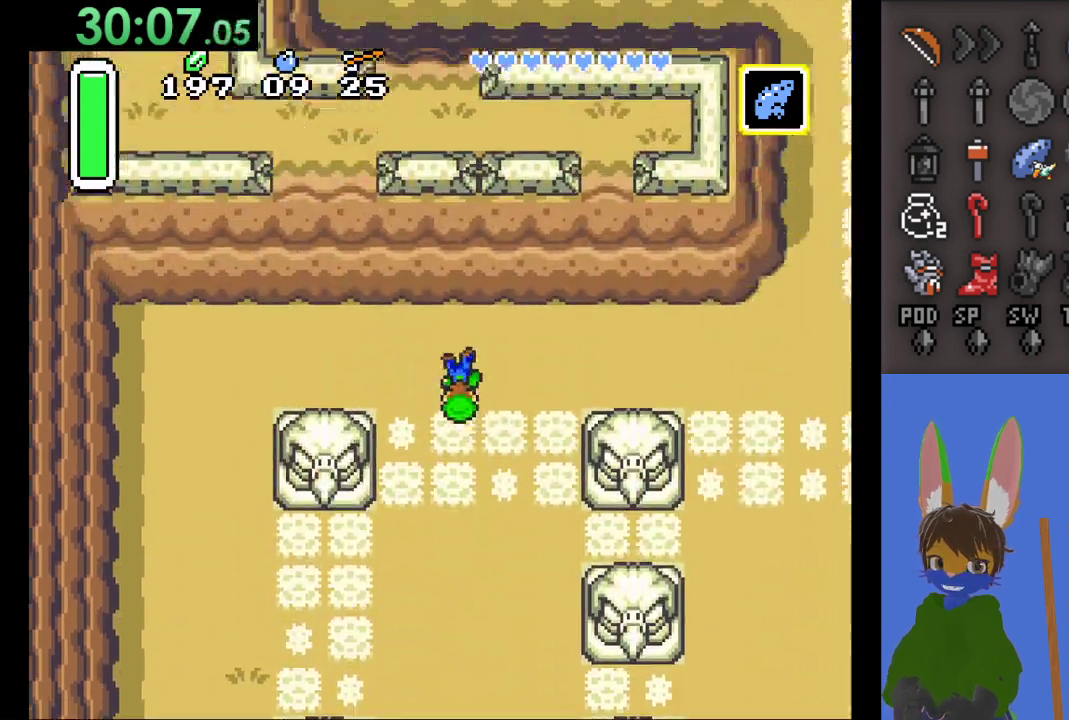
{"buttons": [], "left_stick": "up-right", "right_stick": "center", "events": [[67, "left_stick", "right"], [467, "left_stick", "up-right"]]}
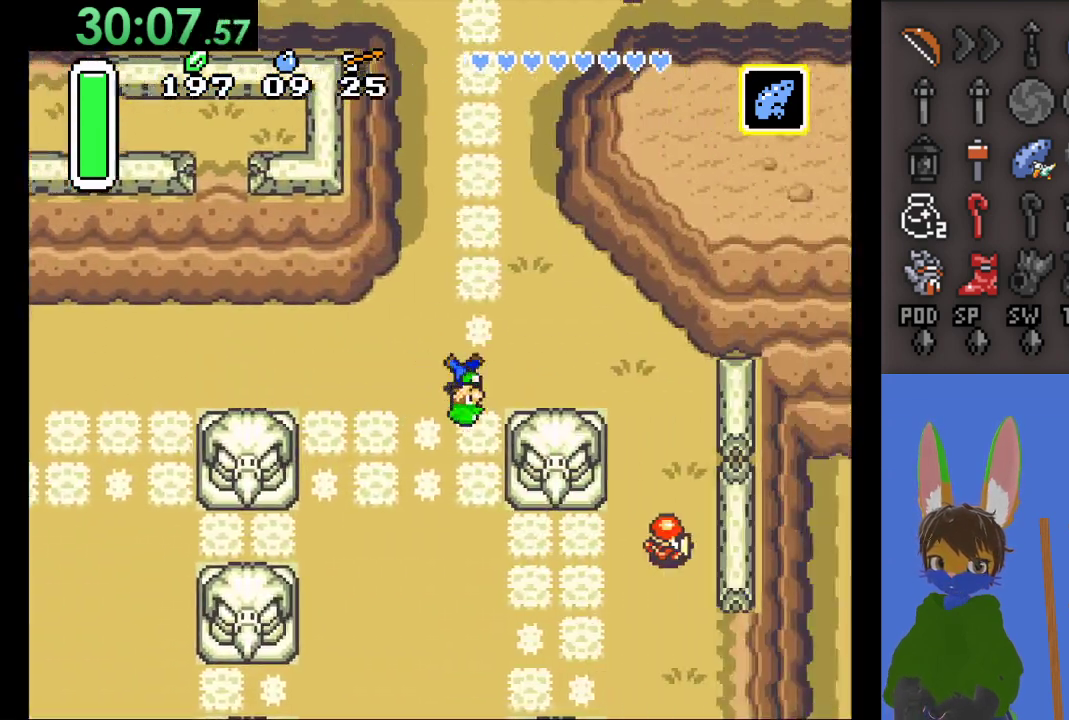
{"buttons": [], "left_stick": "up-left", "right_stick": "center", "events": [[133, "left_stick", "up"], [433, "left_stick", "up-left"]]}
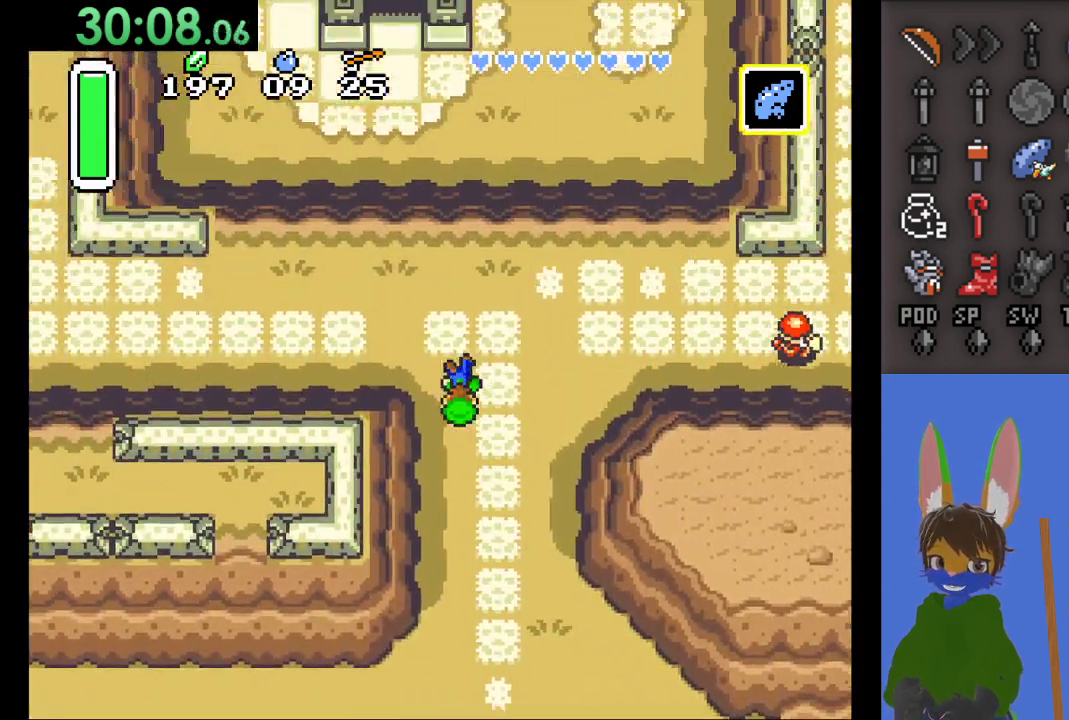
{"buttons": [], "left_stick": "up", "right_stick": "center", "events": [[233, "left_stick", "up"]]}
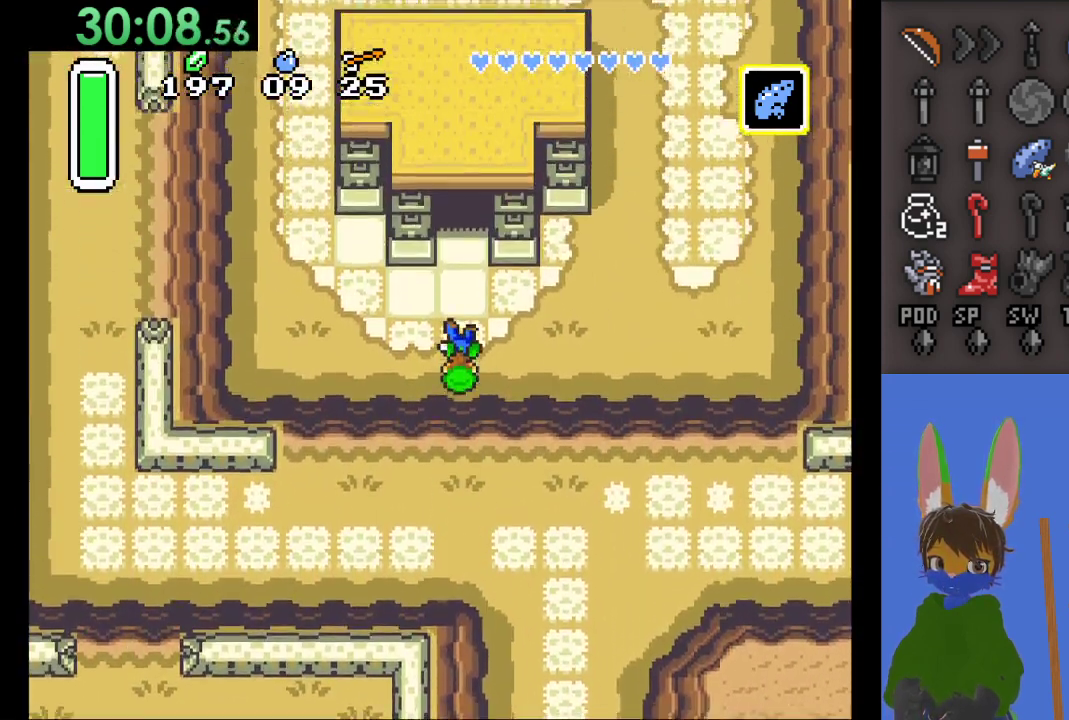
{"buttons": [], "left_stick": "up", "right_stick": "center", "events": []}
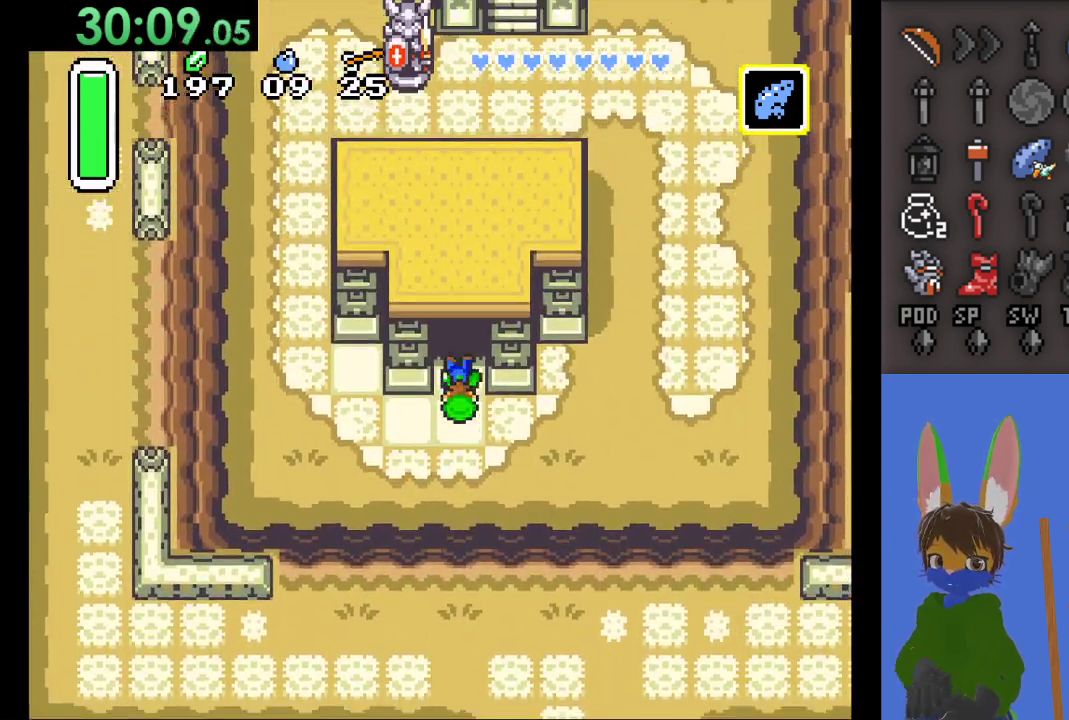
{"buttons": [], "left_stick": "up", "right_stick": "center", "events": []}
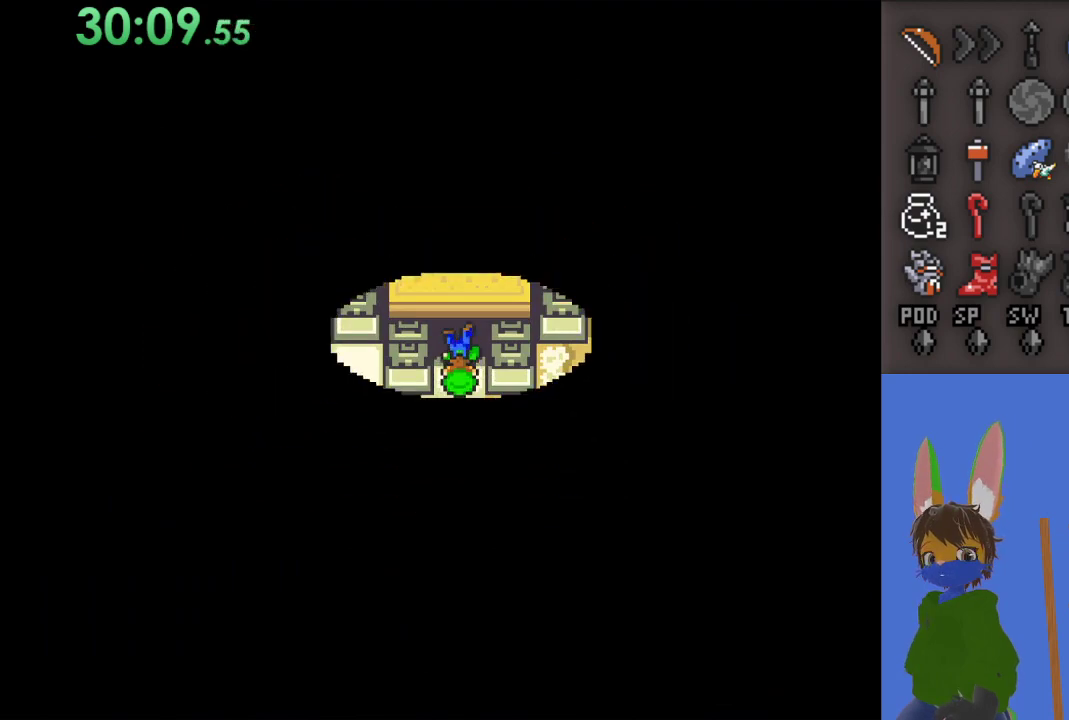
{"buttons": [], "left_stick": "up", "right_stick": "center", "events": []}
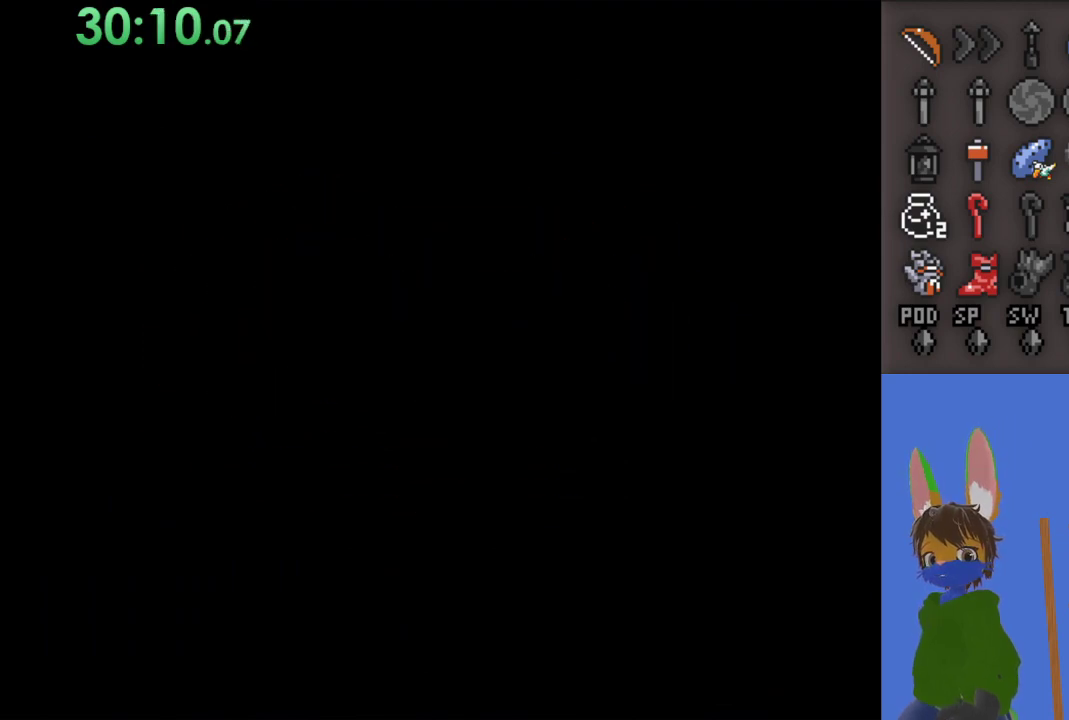
{"buttons": [], "left_stick": "up", "right_stick": "center", "events": []}
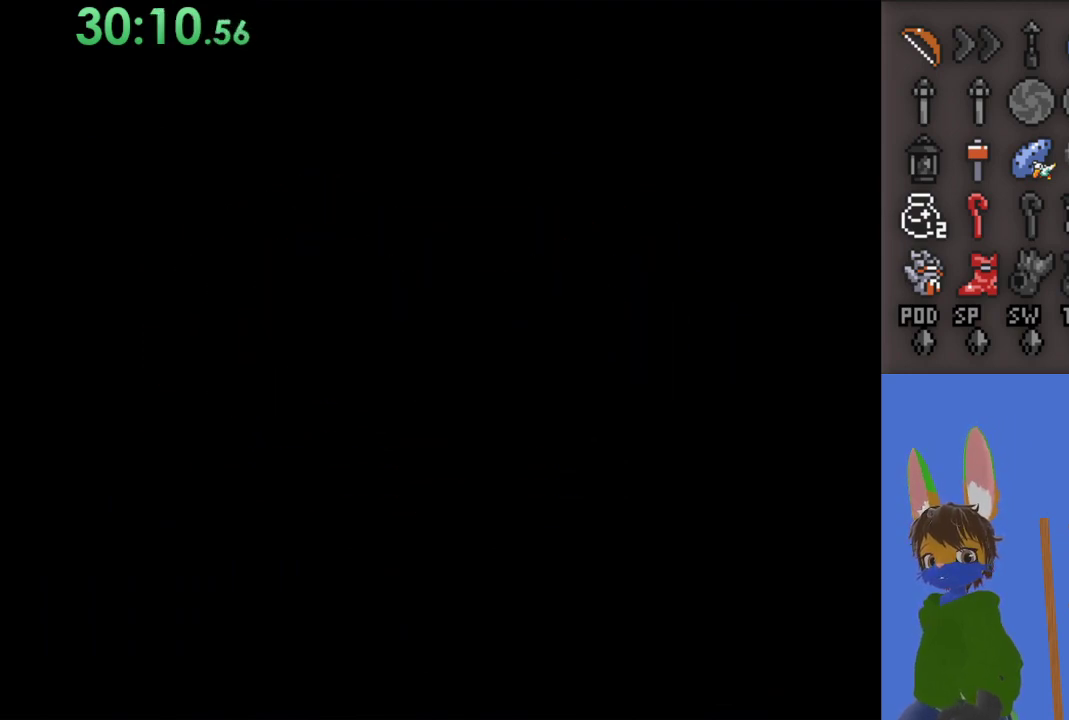
{"buttons": [], "left_stick": "up", "right_stick": "center", "events": []}